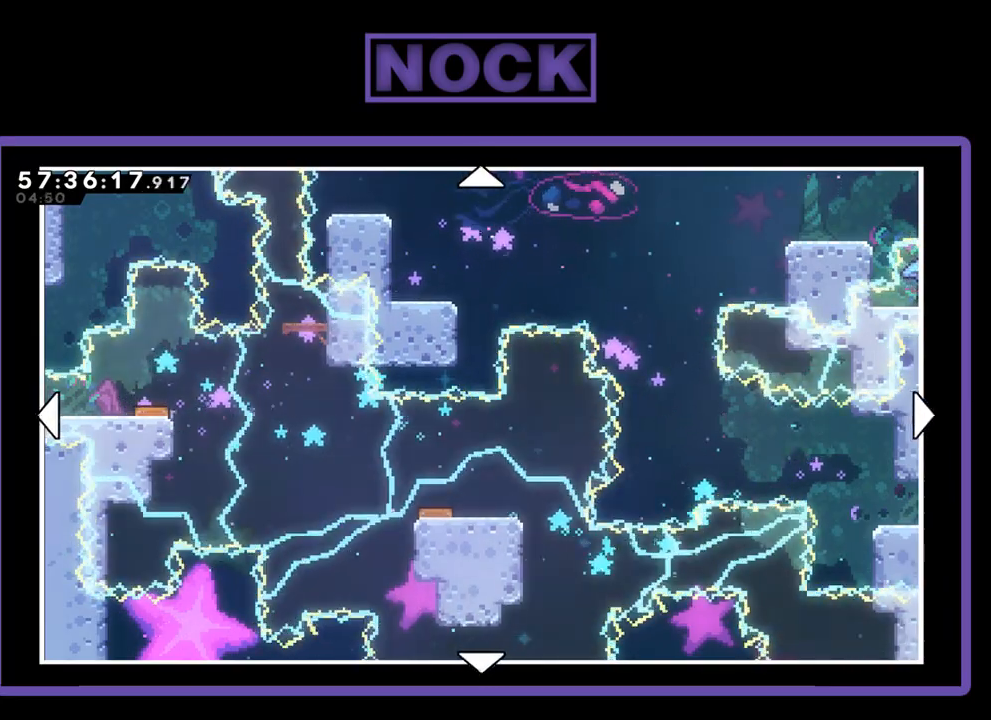
Gameplay with a controller (PlayStation layout); each line is a JSON object with the inputs held at the frame after it. "events" lists button and stick changes between this image and that frame as [ms after this image, input, new state], when the widget could be followed in between. Not read: left_stick.
{"buttons": ["DPAD_UP"], "right_stick": "center", "events": [[300, "DPAD_UP", "down"]]}
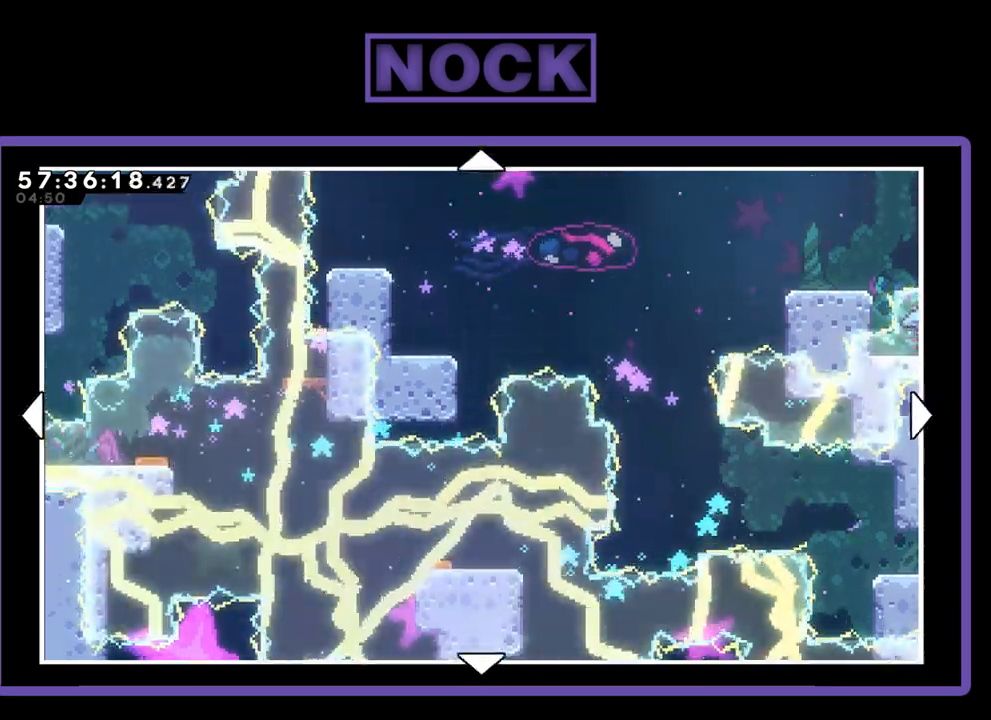
{"buttons": ["DPAD_UP", "DPAD_LEFT"], "right_stick": "center", "events": [[333, "DPAD_LEFT", "down"]]}
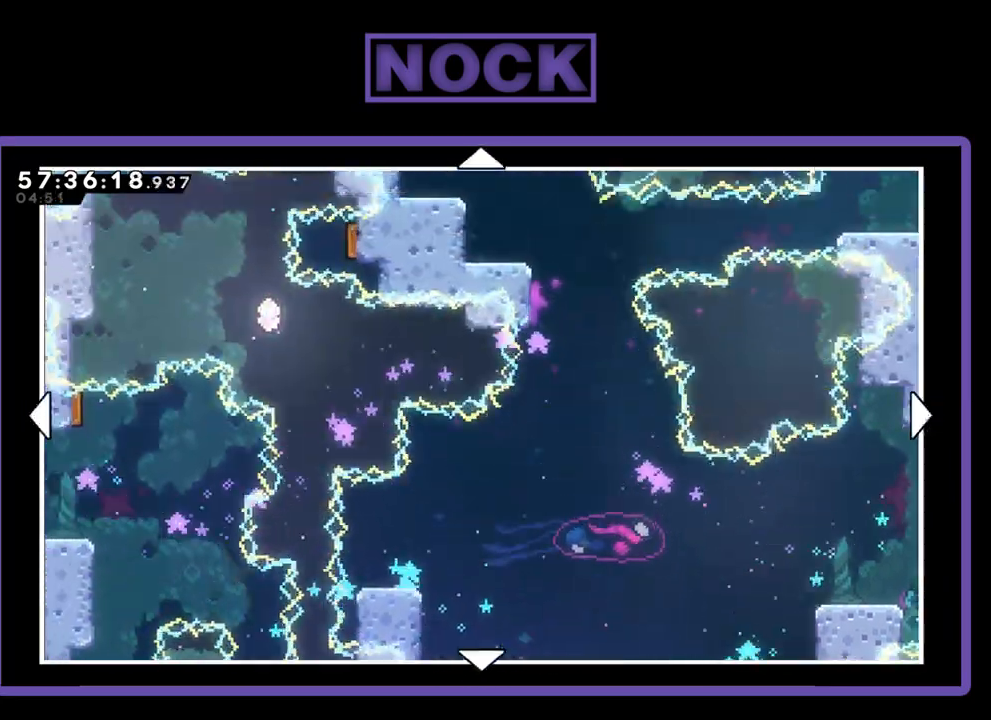
{"buttons": ["DPAD_LEFT"], "right_stick": "center", "events": [[500, "DPAD_UP", "up"]]}
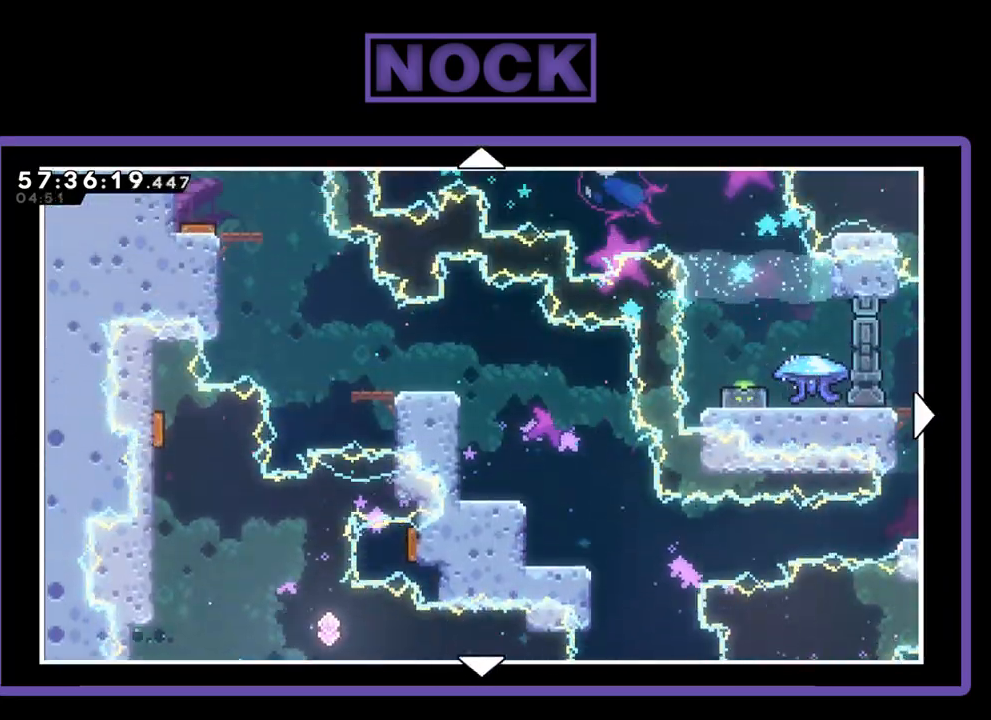
{"buttons": ["DPAD_DOWN"], "right_stick": "center", "events": [[233, "DPAD_DOWN", "down"], [433, "DPAD_LEFT", "up"]]}
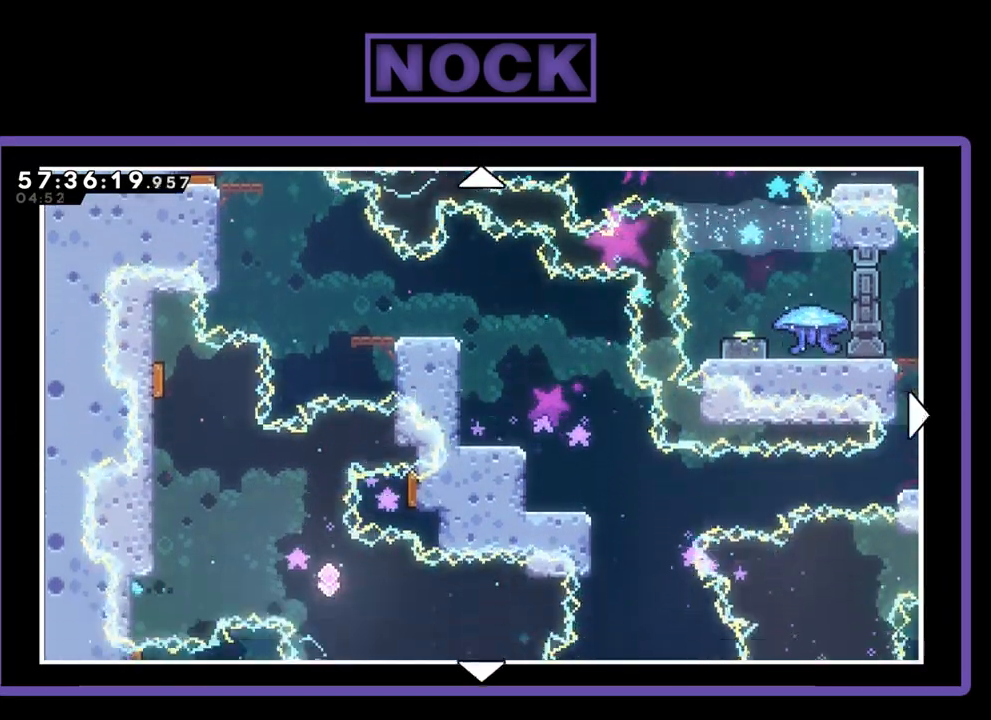
{"buttons": [], "right_stick": "center", "events": [[333, "DPAD_DOWN", "up"]]}
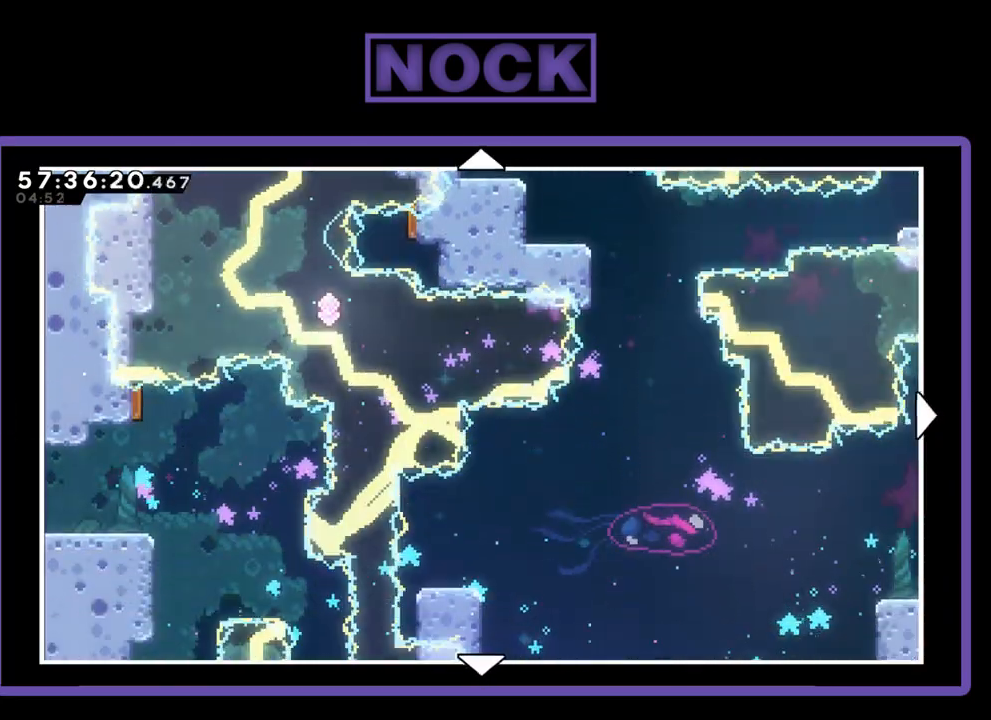
{"buttons": ["DPAD_UP"], "right_stick": "center", "events": [[300, "DPAD_UP", "down"]]}
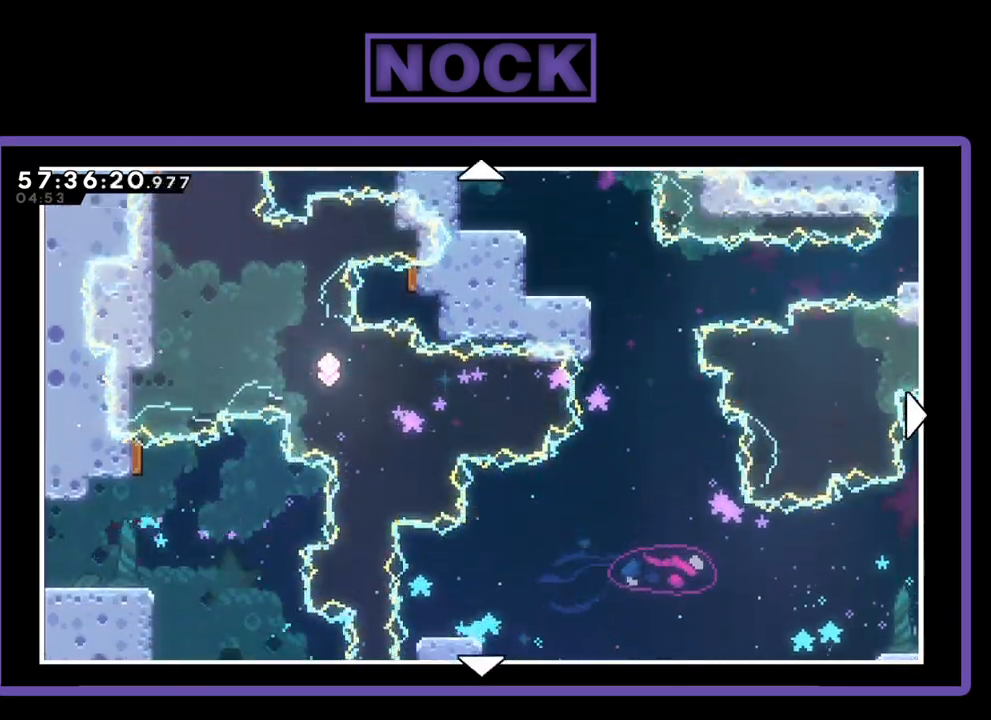
{"buttons": [], "right_stick": "center", "events": [[367, "DPAD_UP", "up"]]}
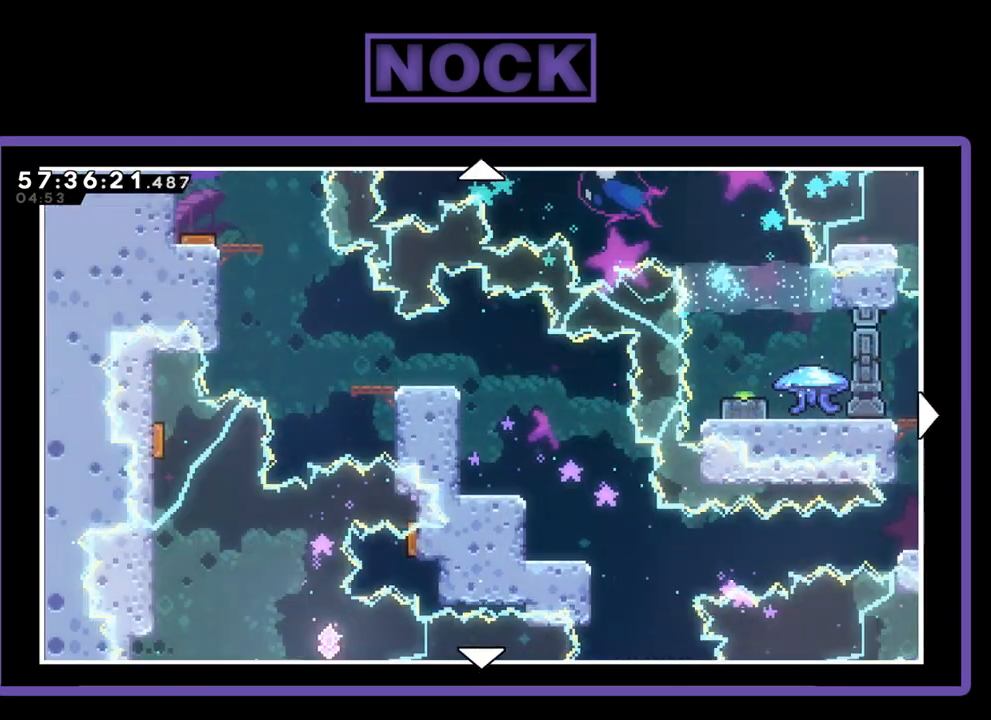
{"buttons": ["DPAD_UP"], "right_stick": "center", "events": [[133, "DPAD_UP", "down"]]}
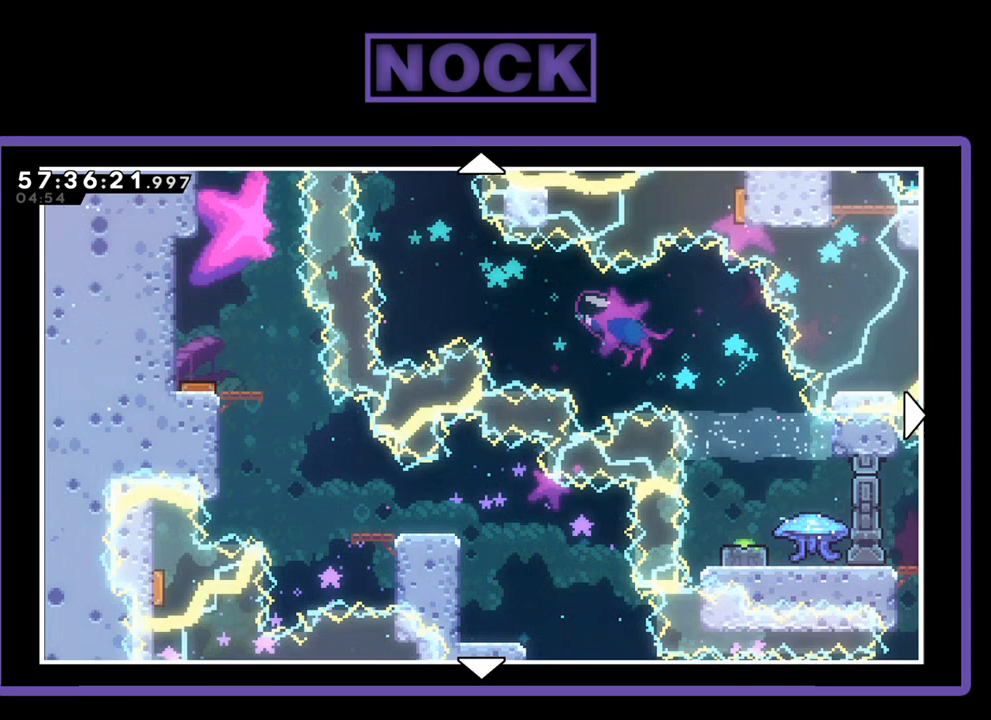
{"buttons": ["DPAD_UP"], "right_stick": "center", "events": []}
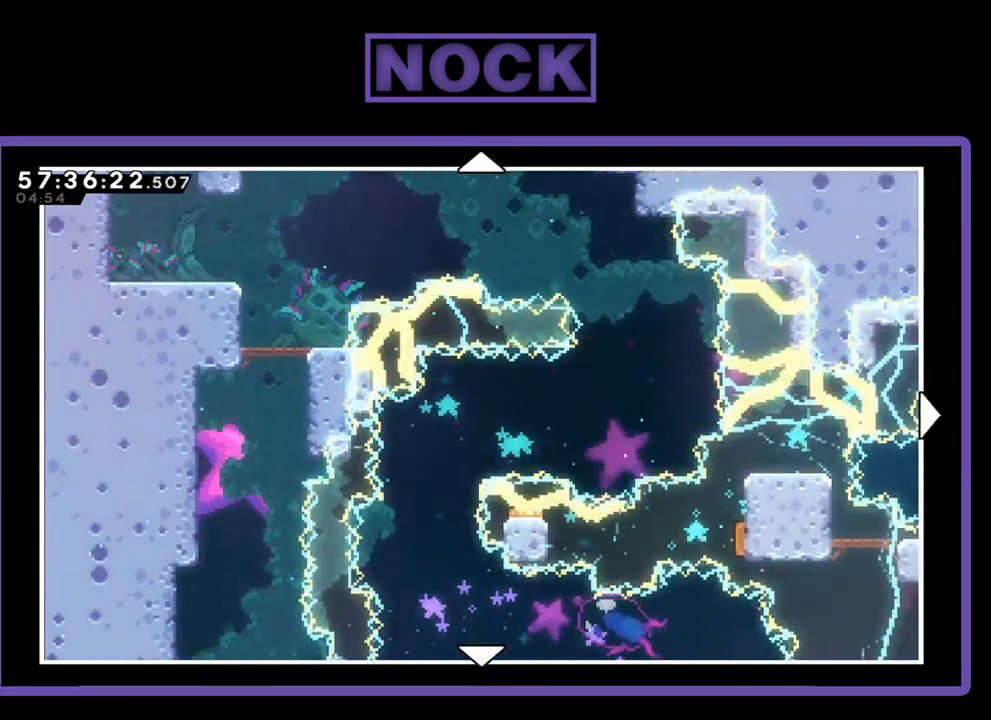
{"buttons": ["DPAD_UP"], "right_stick": "center", "events": []}
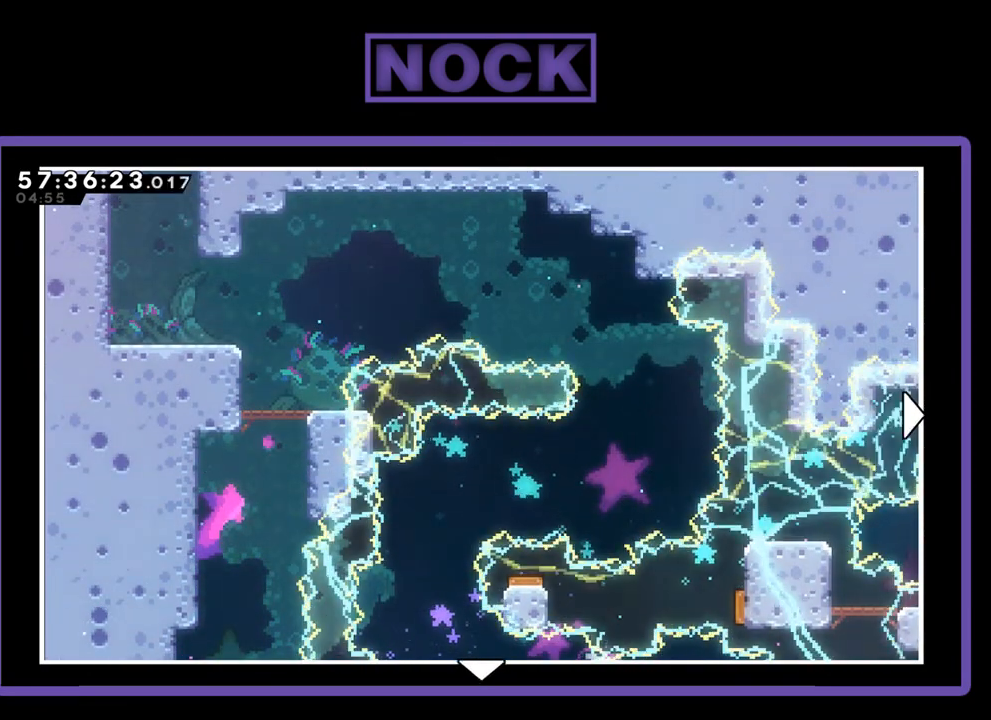
{"buttons": [], "right_stick": "center", "events": [[100, "DPAD_UP", "up"]]}
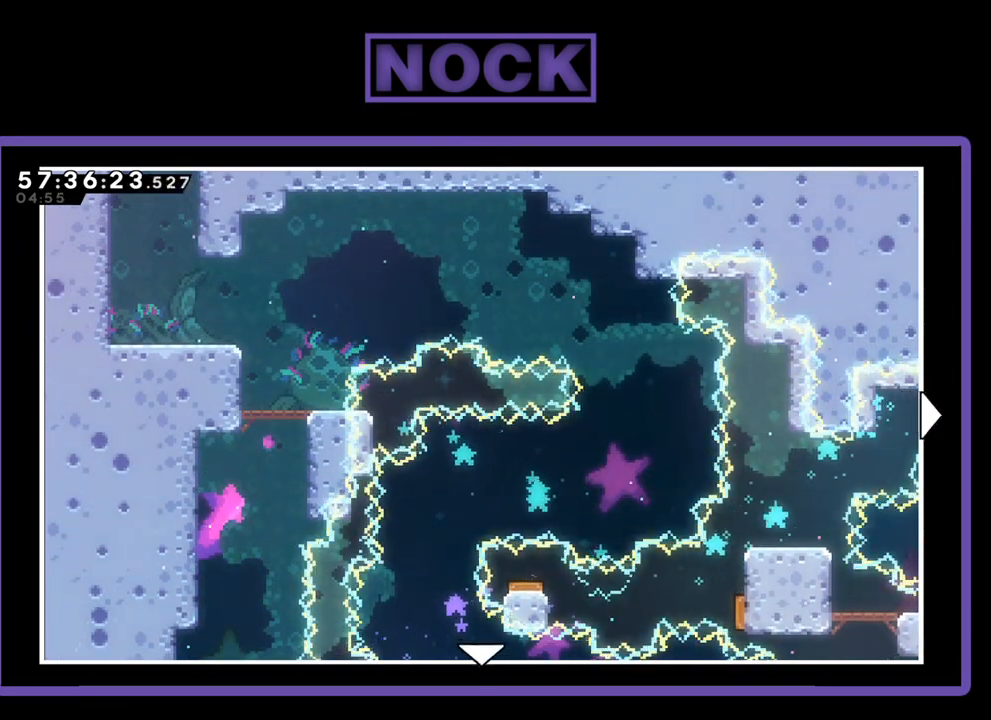
{"buttons": ["DPAD_RIGHT"], "right_stick": "center", "events": [[367, "DPAD_RIGHT", "down"]]}
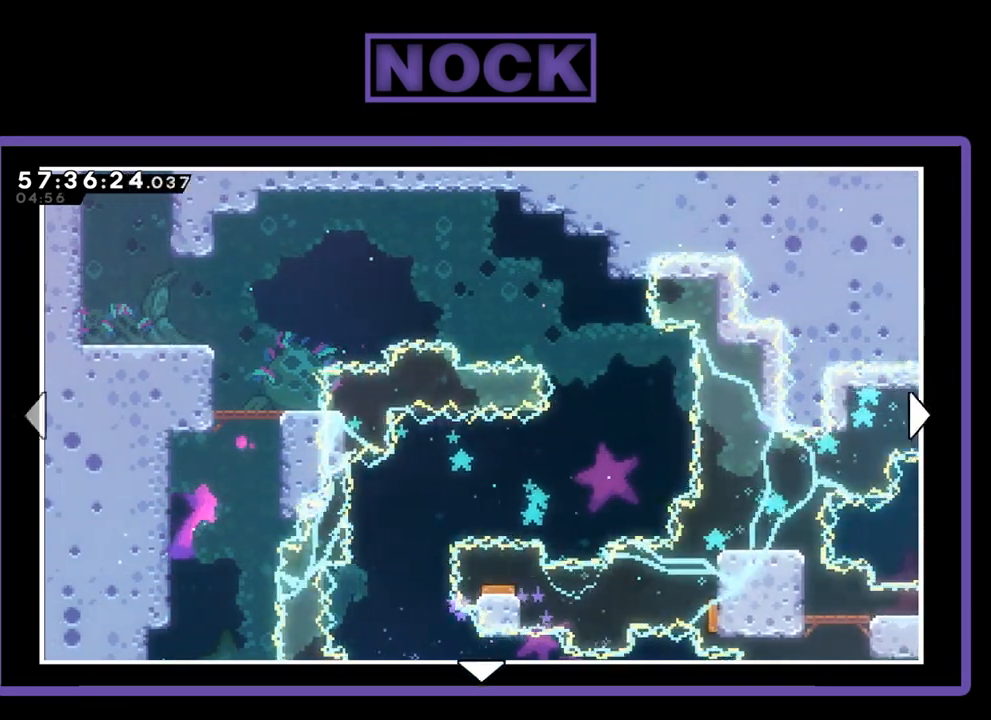
{"buttons": [], "right_stick": "center", "events": [[33, "DPAD_RIGHT", "up"]]}
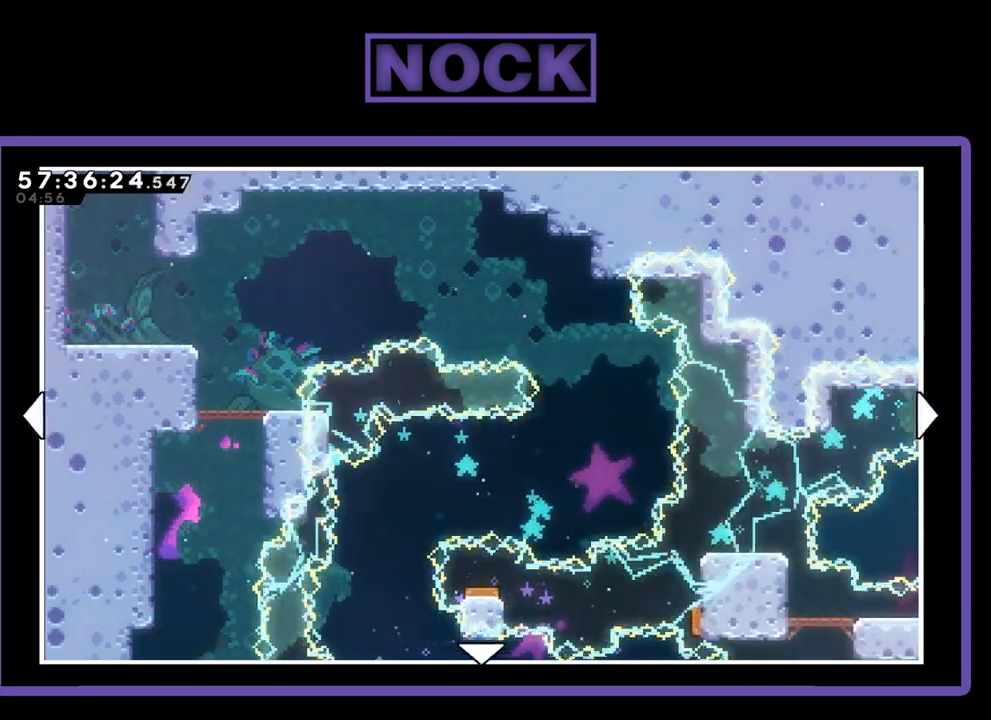
{"buttons": ["DPAD_RIGHT"], "right_stick": "center", "events": [[200, "DPAD_RIGHT", "down"]]}
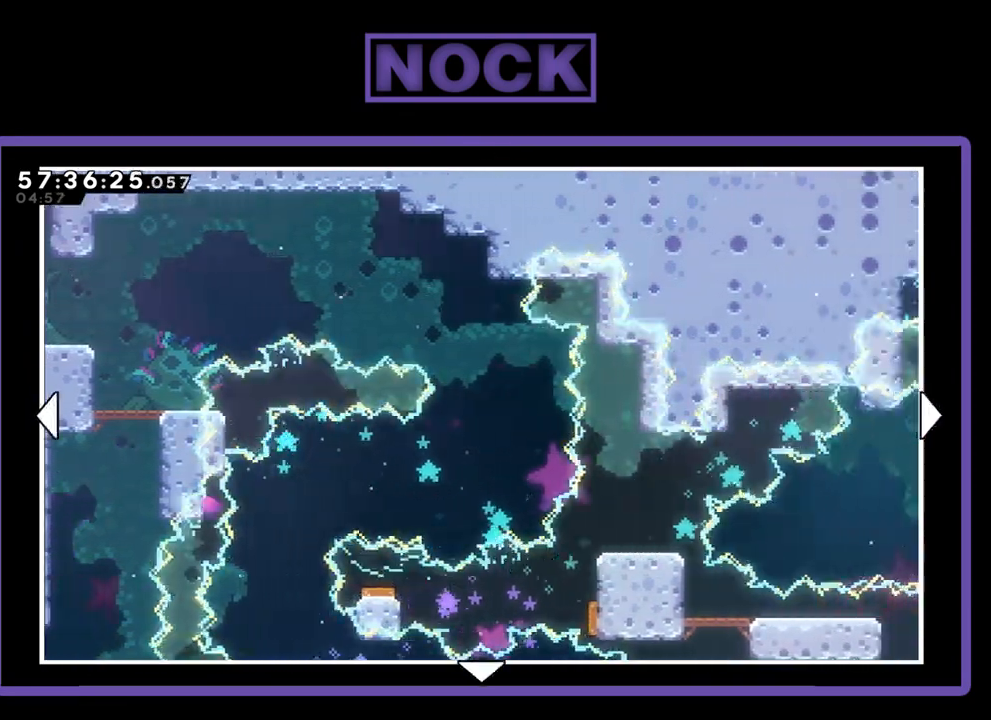
{"buttons": ["DPAD_DOWN"], "right_stick": "center", "events": [[300, "DPAD_DOWN", "down"], [300, "DPAD_RIGHT", "up"]]}
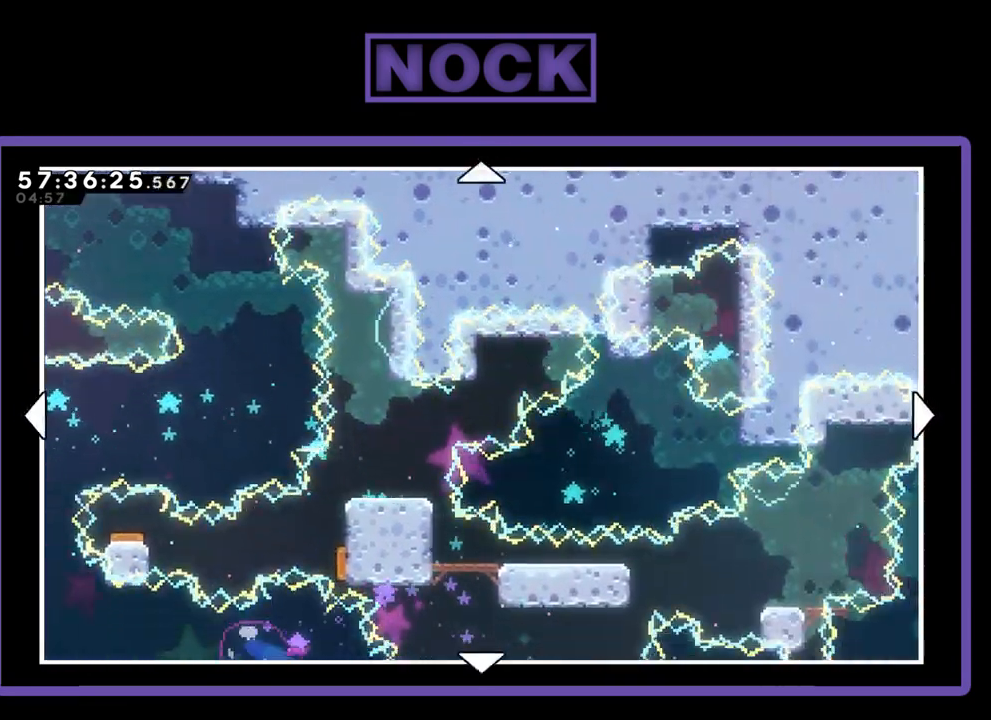
{"buttons": [], "right_stick": "center", "events": [[433, "DPAD_DOWN", "up"]]}
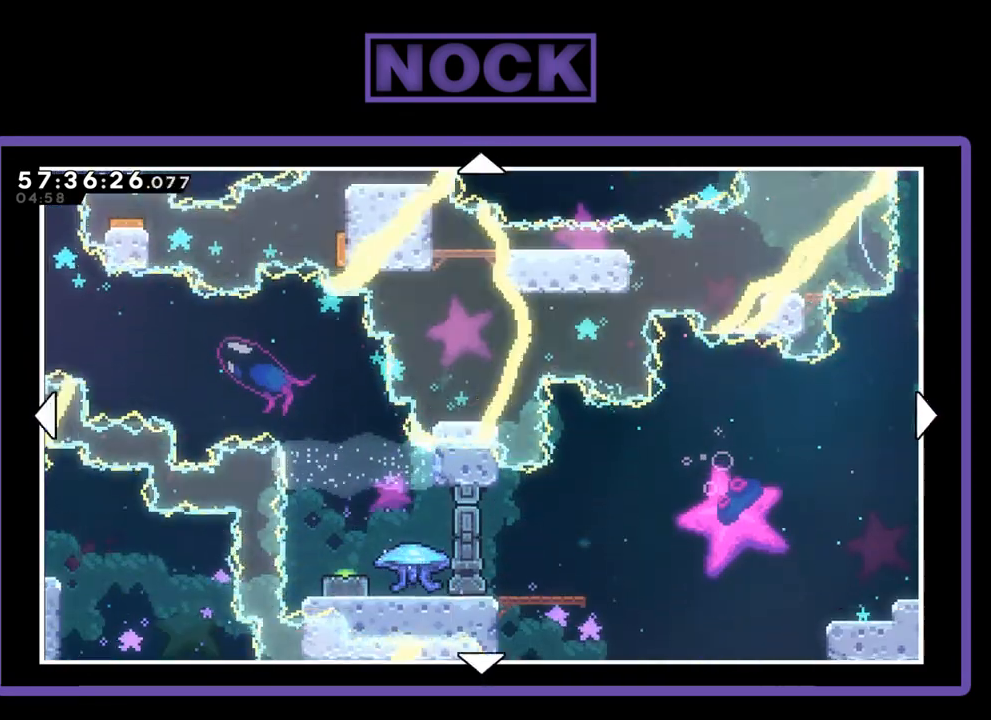
{"buttons": ["DPAD_RIGHT"], "right_stick": "center", "events": [[300, "DPAD_RIGHT", "down"]]}
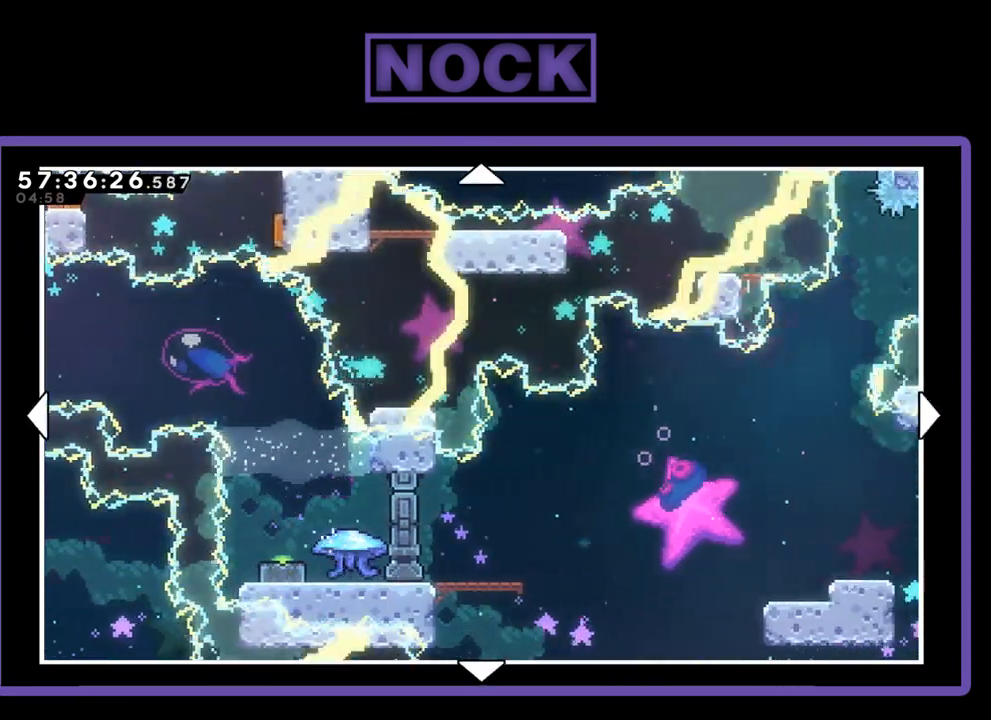
{"buttons": ["DPAD_DOWN"], "right_stick": "center", "events": [[67, "DPAD_RIGHT", "up"], [267, "DPAD_DOWN", "down"]]}
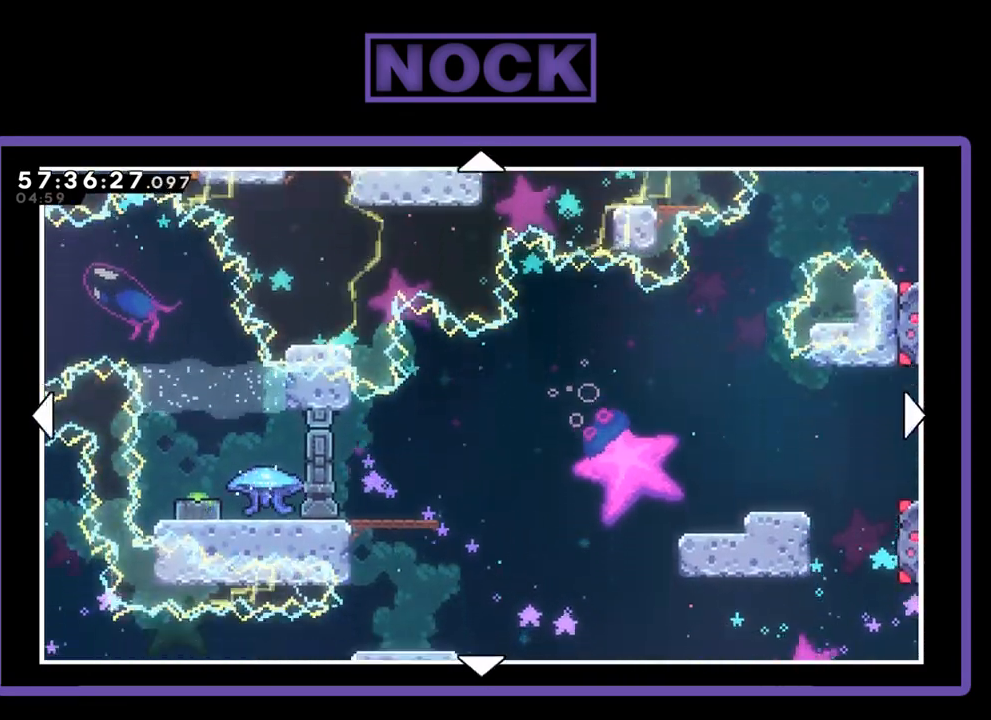
{"buttons": ["DPAD_UP", "DPAD_LEFT"], "right_stick": "center", "events": [[100, "DPAD_DOWN", "up"], [267, "DPAD_LEFT", "down"], [467, "DPAD_UP", "down"]]}
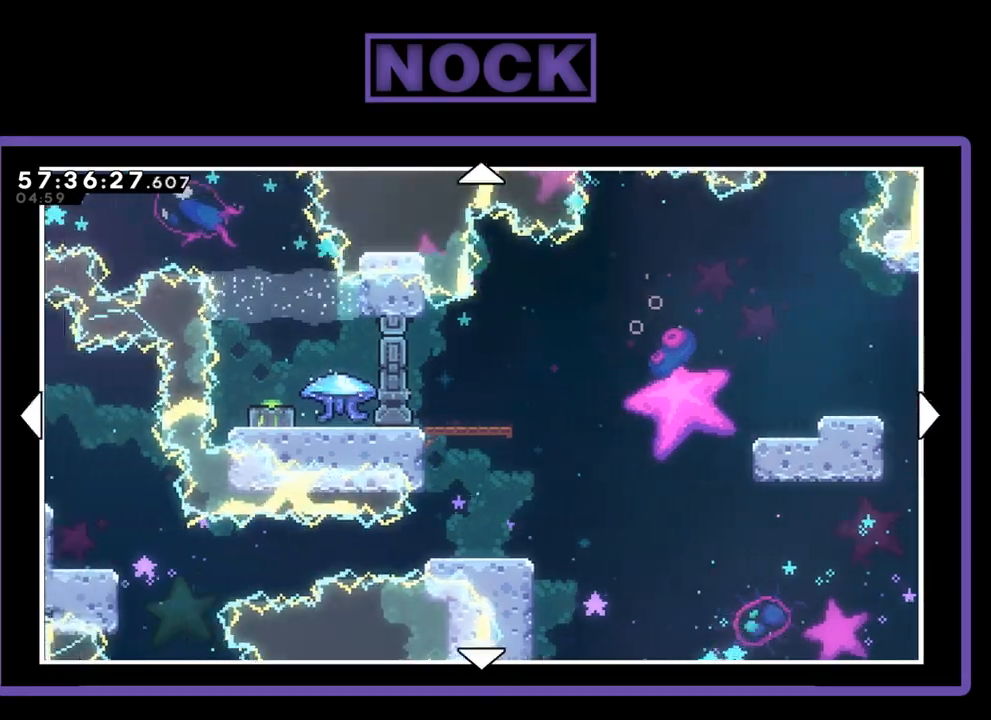
{"buttons": [], "right_stick": "center", "events": [[333, "DPAD_UP", "up"], [367, "DPAD_LEFT", "up"]]}
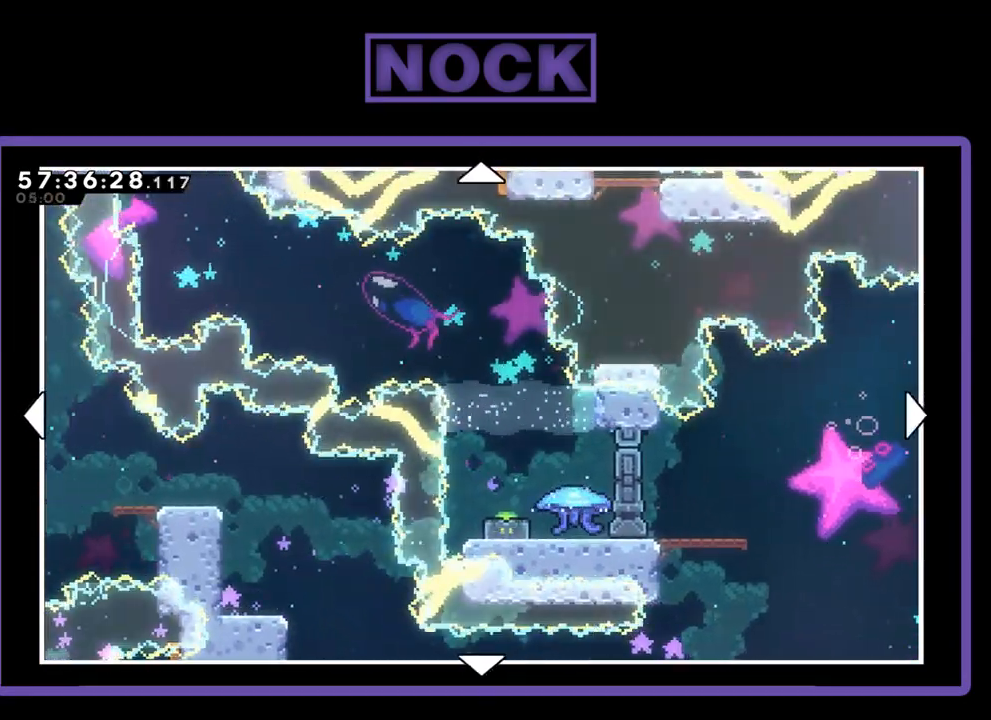
{"buttons": ["DPAD_UP", "DPAD_LEFT"], "right_stick": "center", "events": [[133, "DPAD_LEFT", "down"], [233, "DPAD_UP", "down"]]}
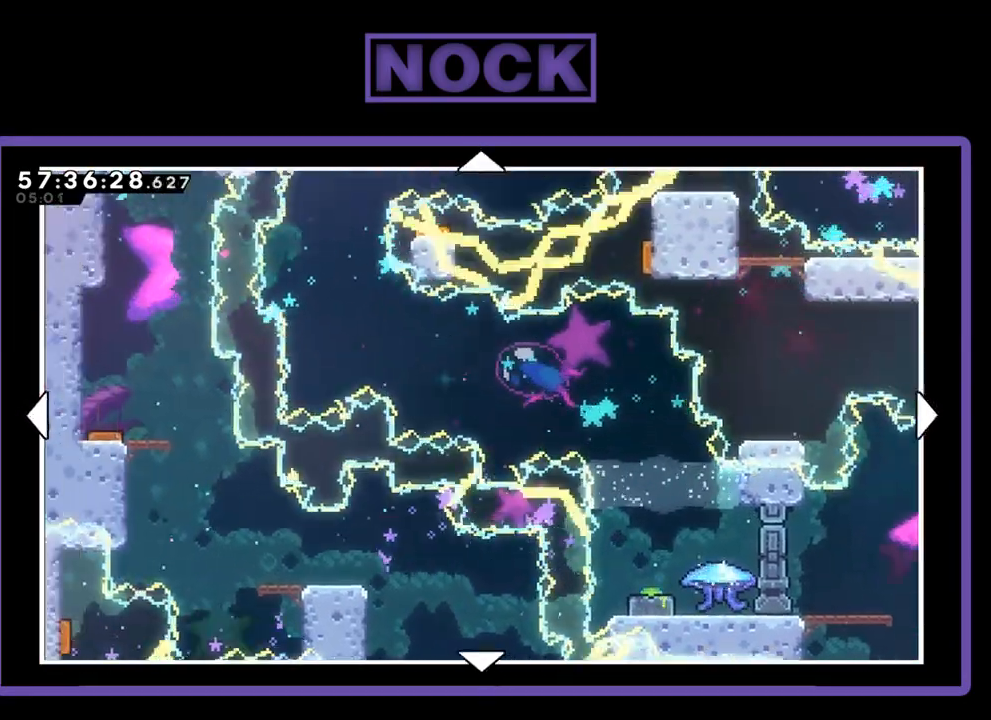
{"buttons": ["DPAD_UP", "DPAD_RIGHT"], "right_stick": "center", "events": [[200, "DPAD_LEFT", "up"], [467, "DPAD_RIGHT", "down"]]}
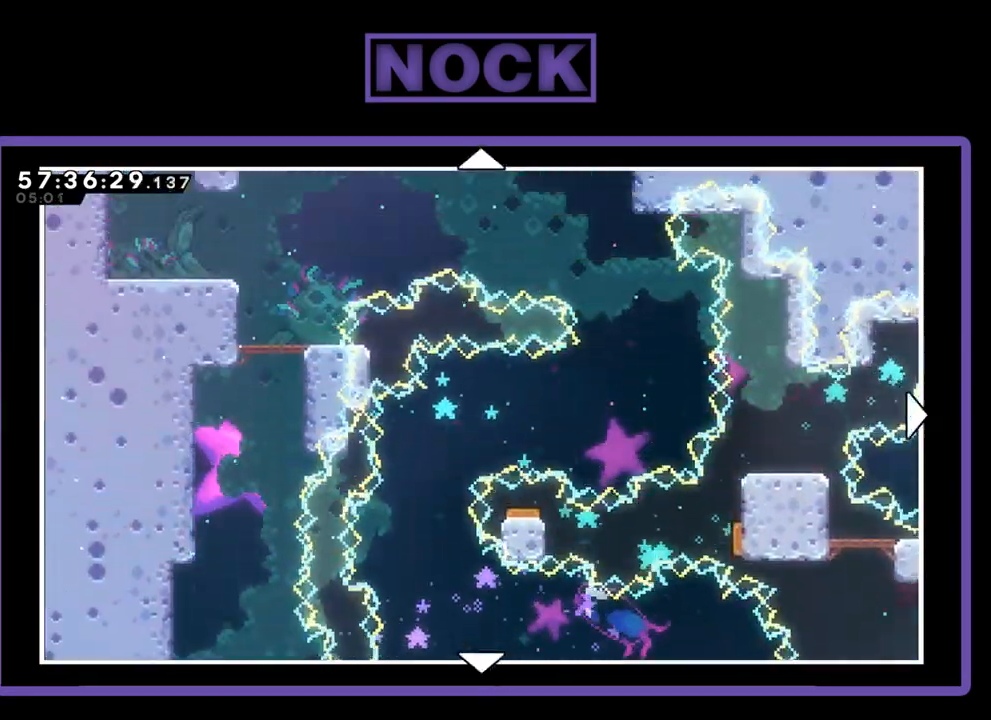
{"buttons": [], "right_stick": "center", "events": [[67, "DPAD_UP", "up"], [367, "DPAD_RIGHT", "up"]]}
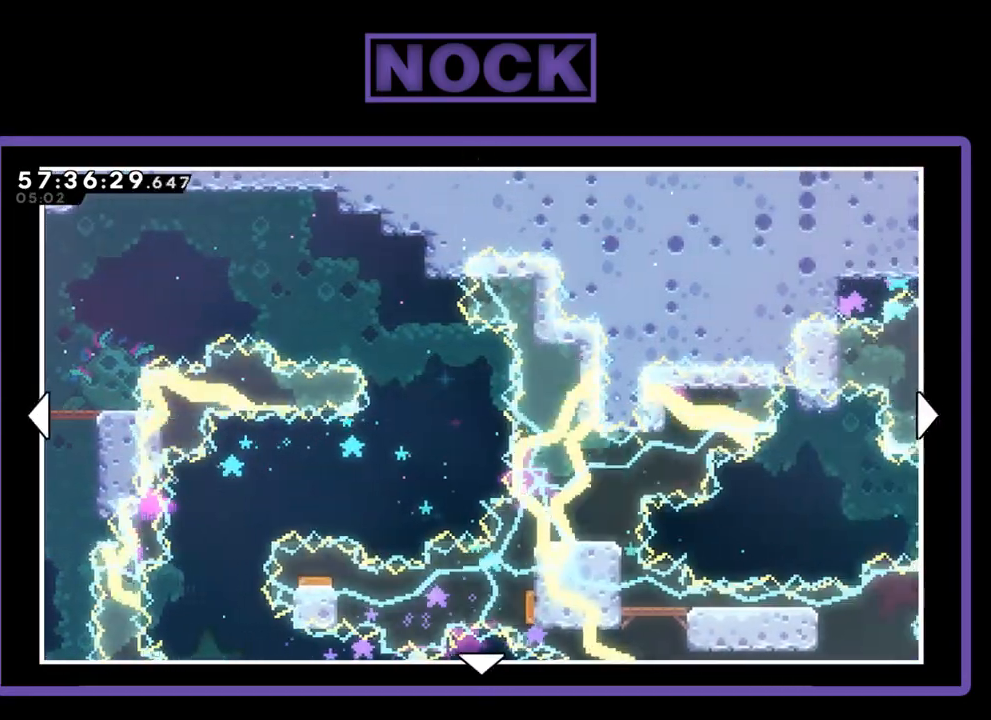
{"buttons": ["DPAD_LEFT"], "right_stick": "center", "events": [[67, "DPAD_LEFT", "down"]]}
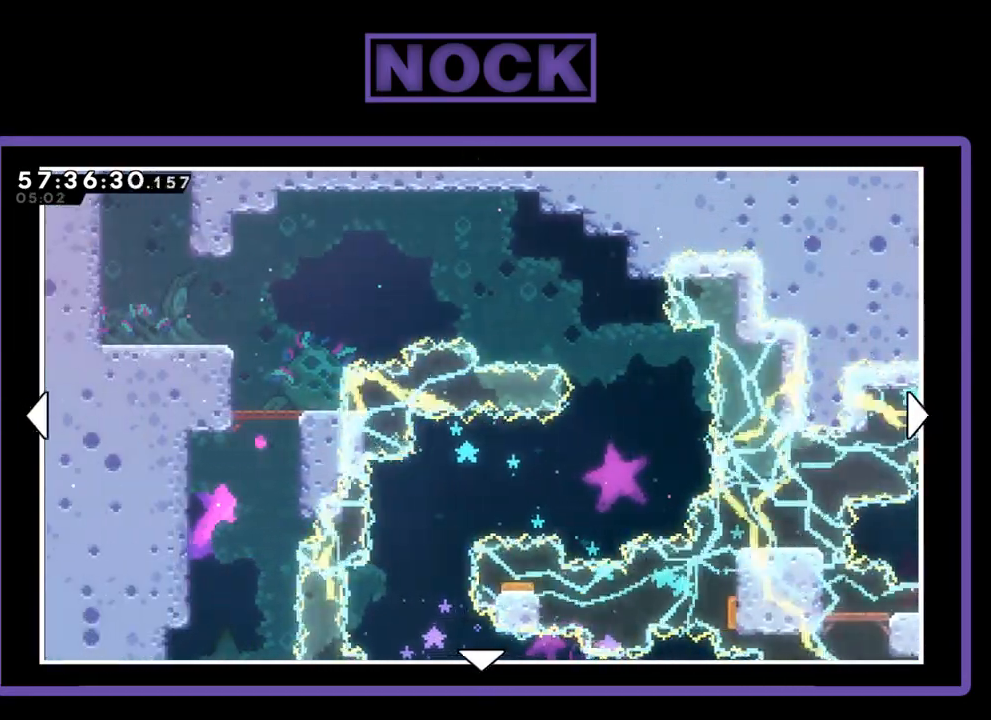
{"buttons": ["DPAD_DOWN"], "right_stick": "center", "events": [[133, "DPAD_DOWN", "down"], [167, "DPAD_LEFT", "up"]]}
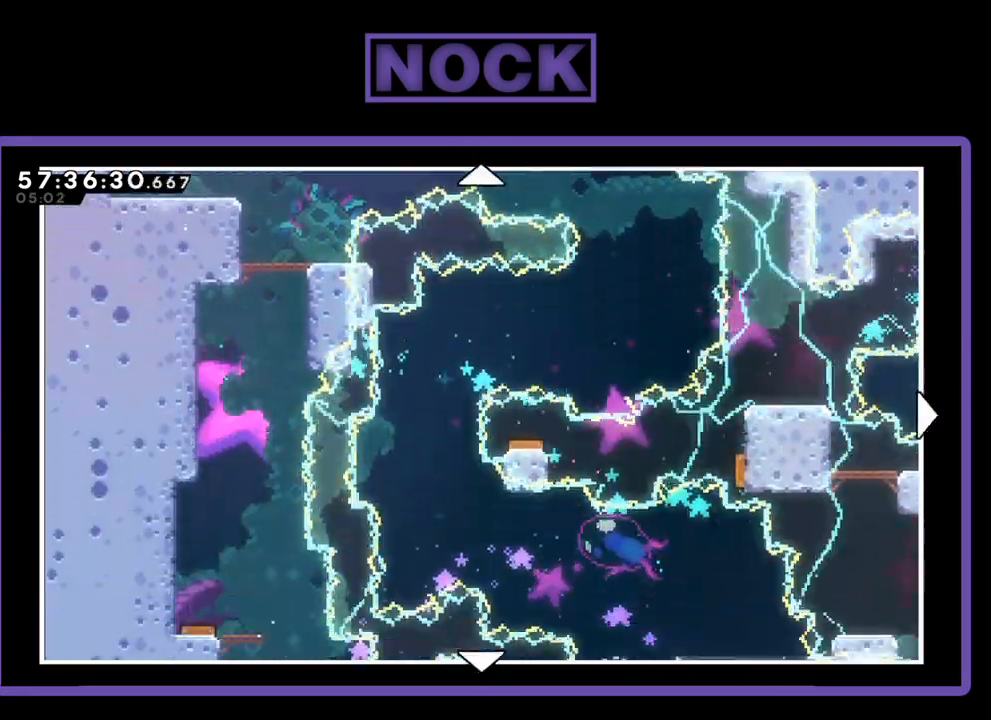
{"buttons": [], "right_stick": "center", "events": [[367, "DPAD_DOWN", "up"]]}
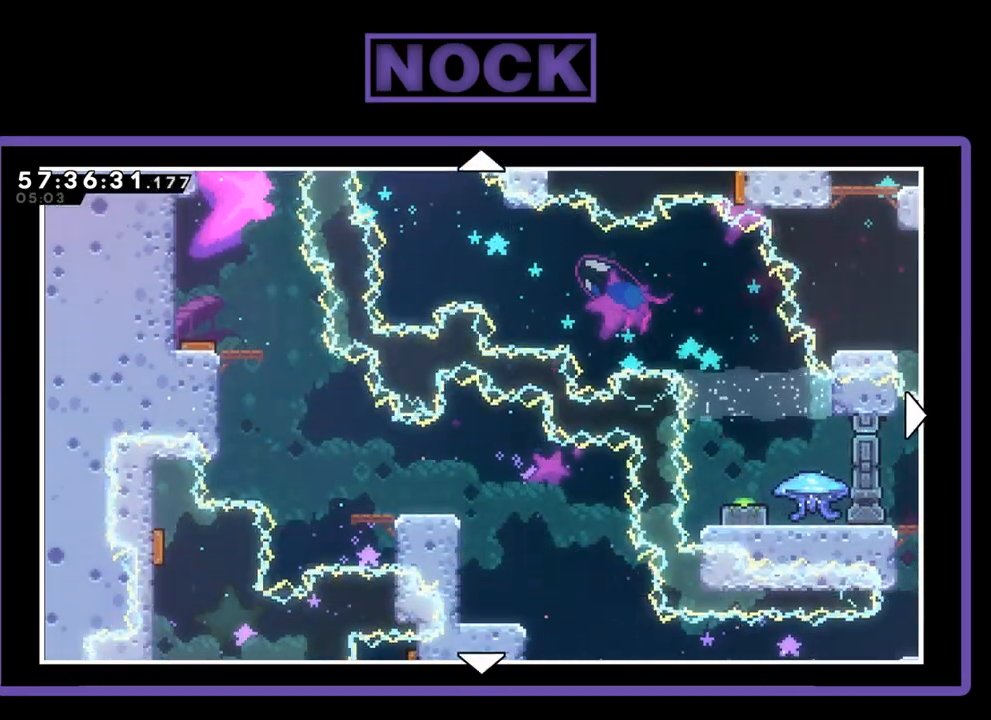
{"buttons": ["DPAD_DOWN"], "right_stick": "center", "events": [[67, "DPAD_DOWN", "down"]]}
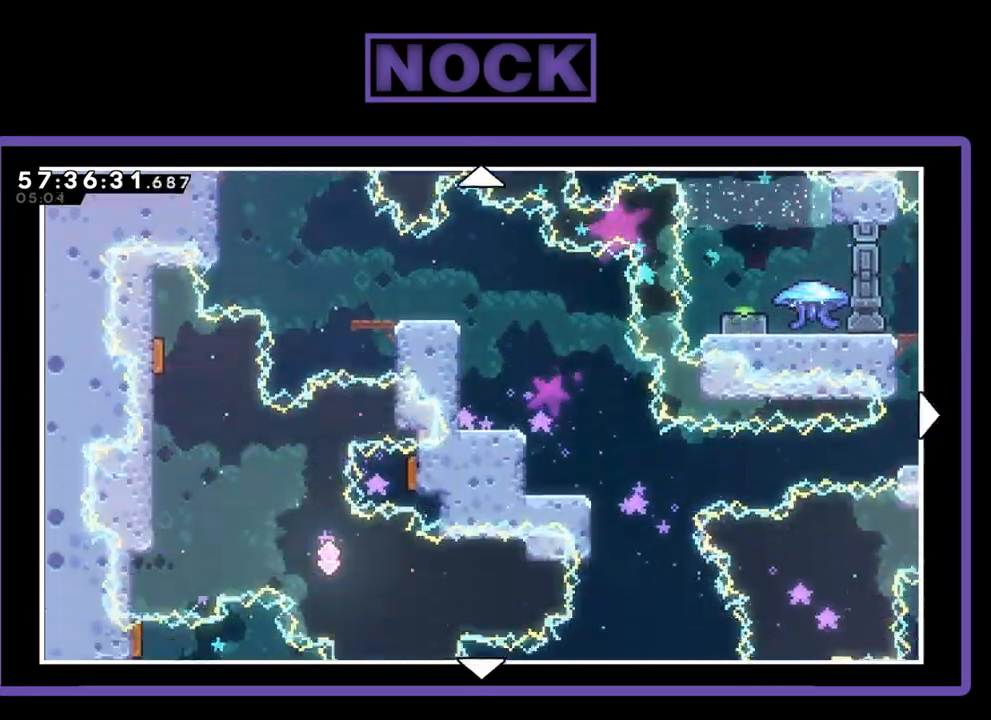
{"buttons": ["DPAD_RIGHT"], "right_stick": "center", "events": [[67, "DPAD_DOWN", "up"], [100, "DPAD_RIGHT", "down"]]}
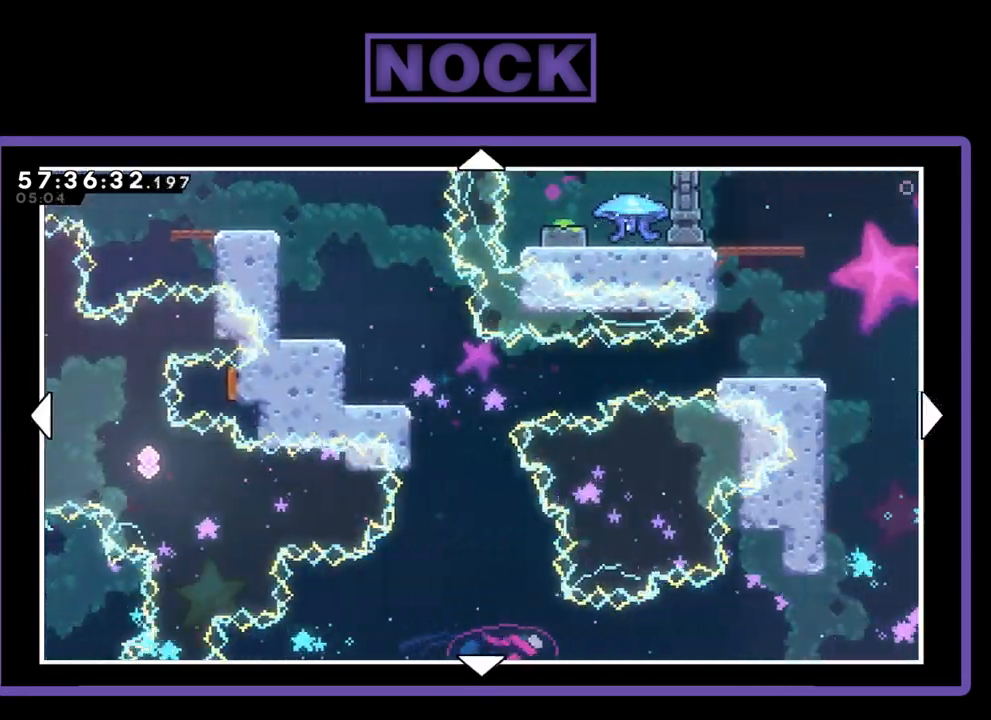
{"buttons": ["DPAD_RIGHT"], "right_stick": "center", "events": [[33, "DPAD_RIGHT", "up"], [267, "DPAD_RIGHT", "down"]]}
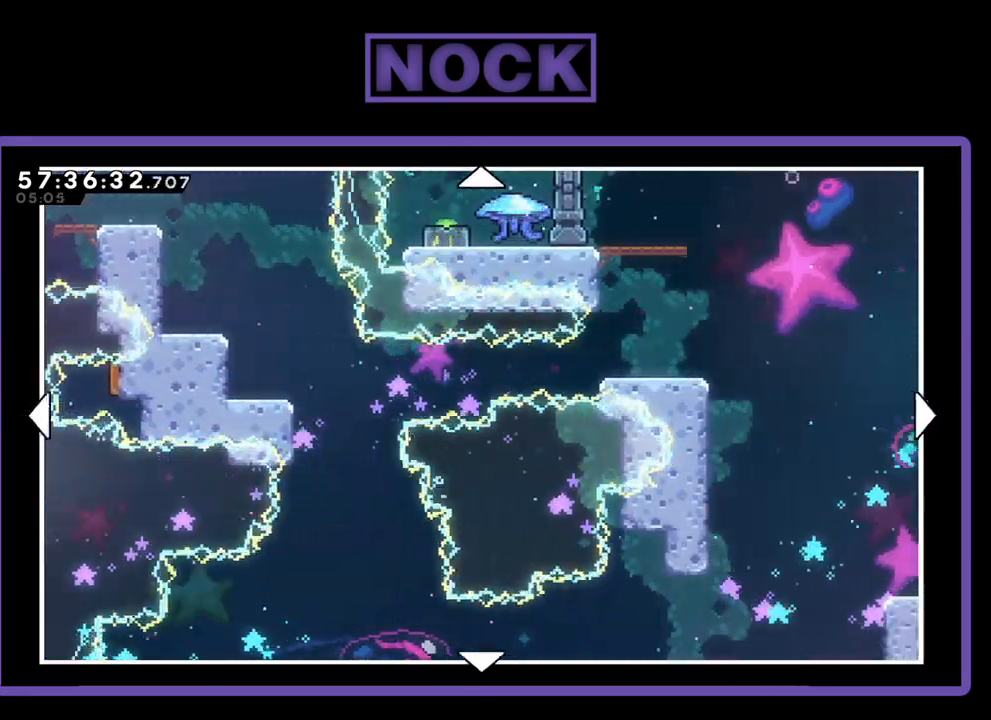
{"buttons": ["DPAD_UP", "DPAD_LEFT"], "right_stick": "center", "events": [[100, "DPAD_RIGHT", "up"], [200, "DPAD_LEFT", "down"], [500, "DPAD_UP", "down"]]}